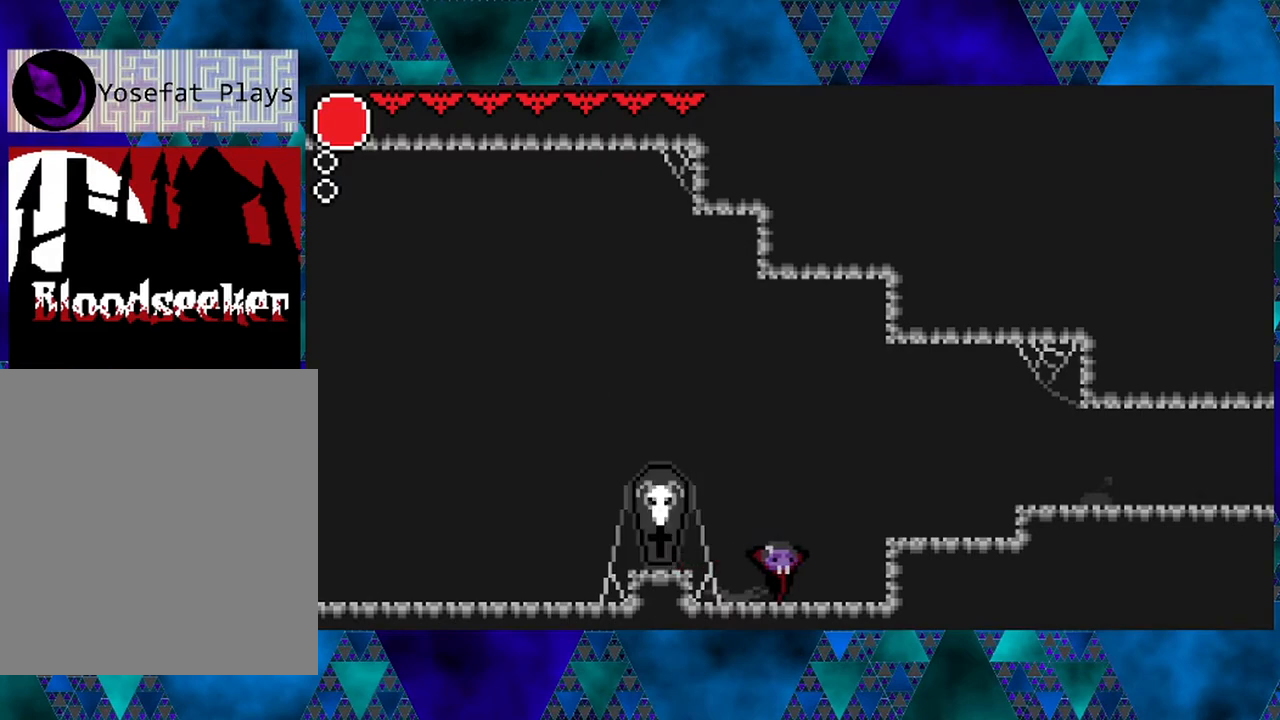
Gameplay with a controller (Nintendo layout); each line is a JSON object with the inputs held at the frame after it. "events" lists button and stick changes between this image and that frame as [ms after this image, input, new state], when the widget could be followed in between. Not read: L3 R3.
{"buttons": ["B", "DPAD_RIGHT"], "left_stick": "center", "right_stick": "center", "events": [[317, "B", "down"]]}
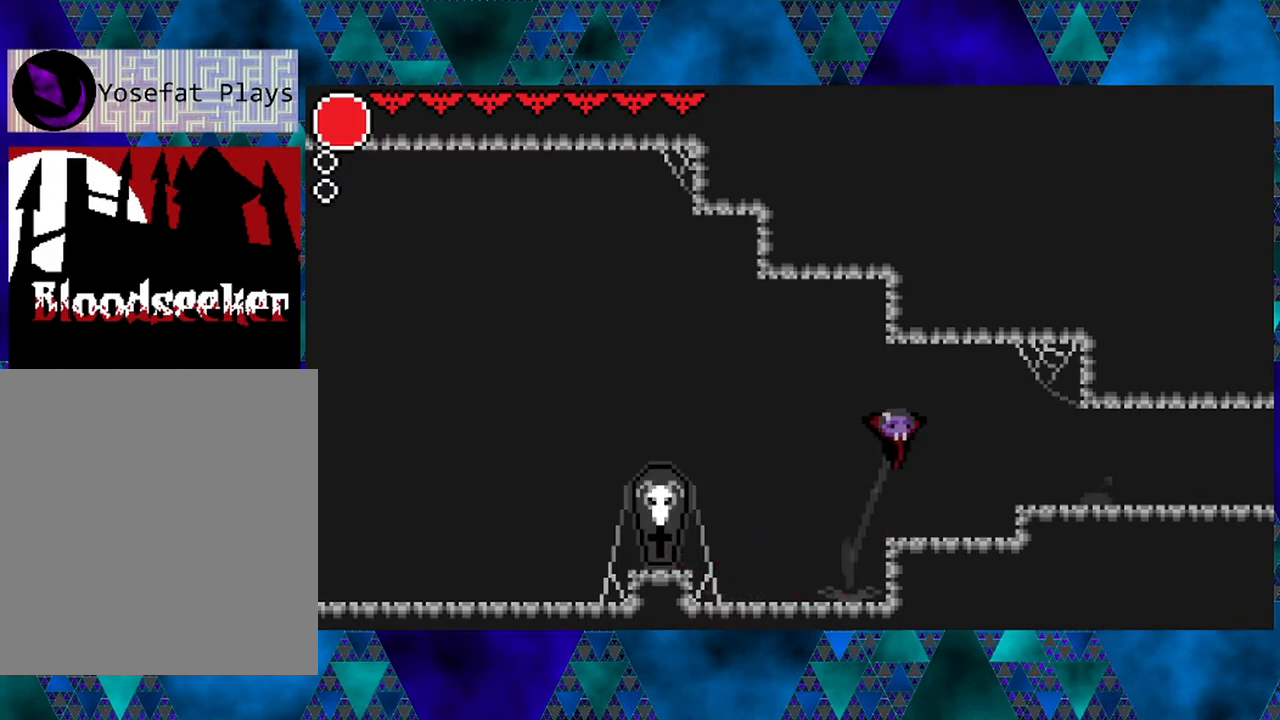
{"buttons": ["DPAD_RIGHT"], "left_stick": "center", "right_stick": "center", "events": [[167, "B", "up"], [267, "B", "down"], [483, "B", "up"]]}
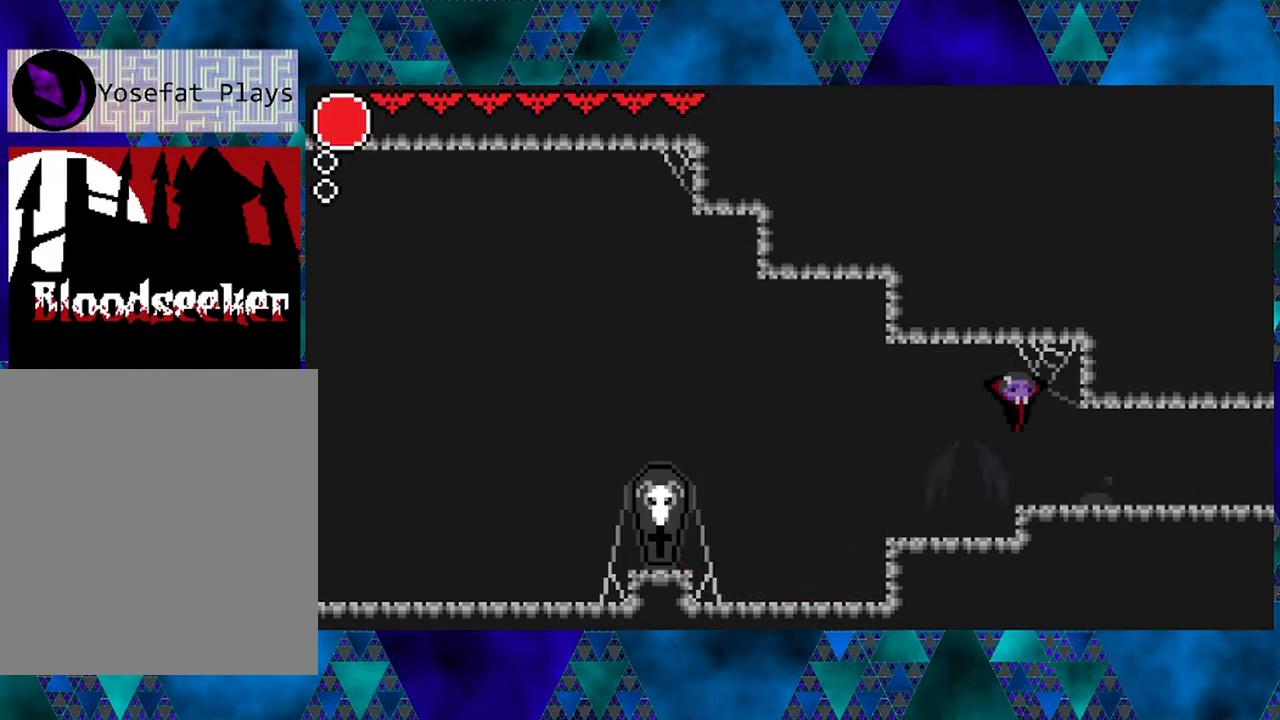
{"buttons": ["DPAD_RIGHT"], "left_stick": "center", "right_stick": "center", "events": []}
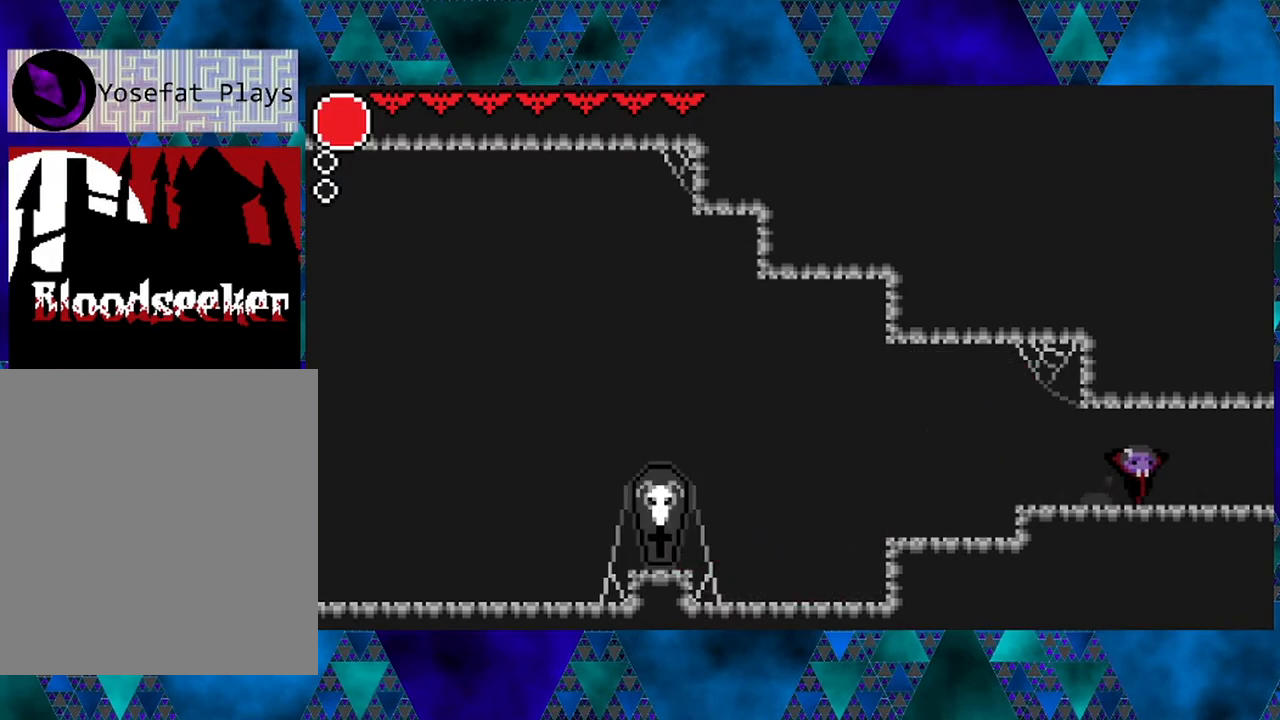
{"buttons": ["DPAD_RIGHT"], "left_stick": "center", "right_stick": "center", "events": []}
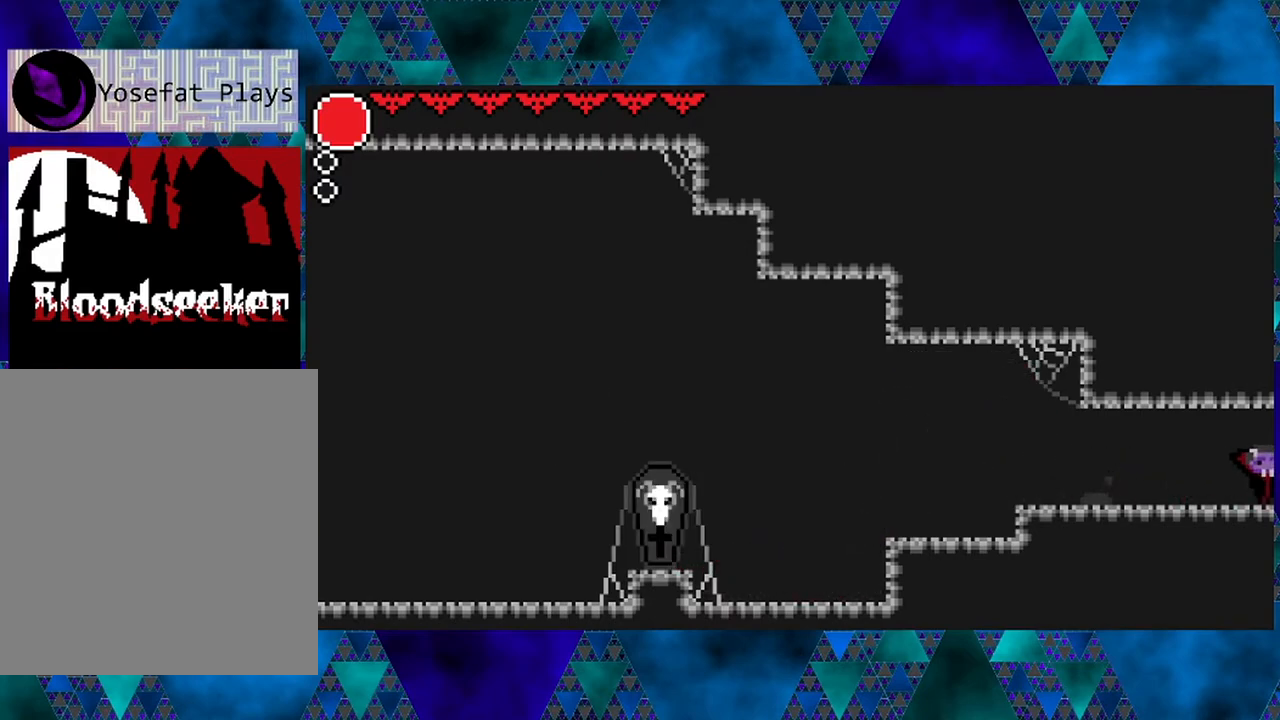
{"buttons": [], "left_stick": "center", "right_stick": "center", "events": [[367, "DPAD_RIGHT", "up"]]}
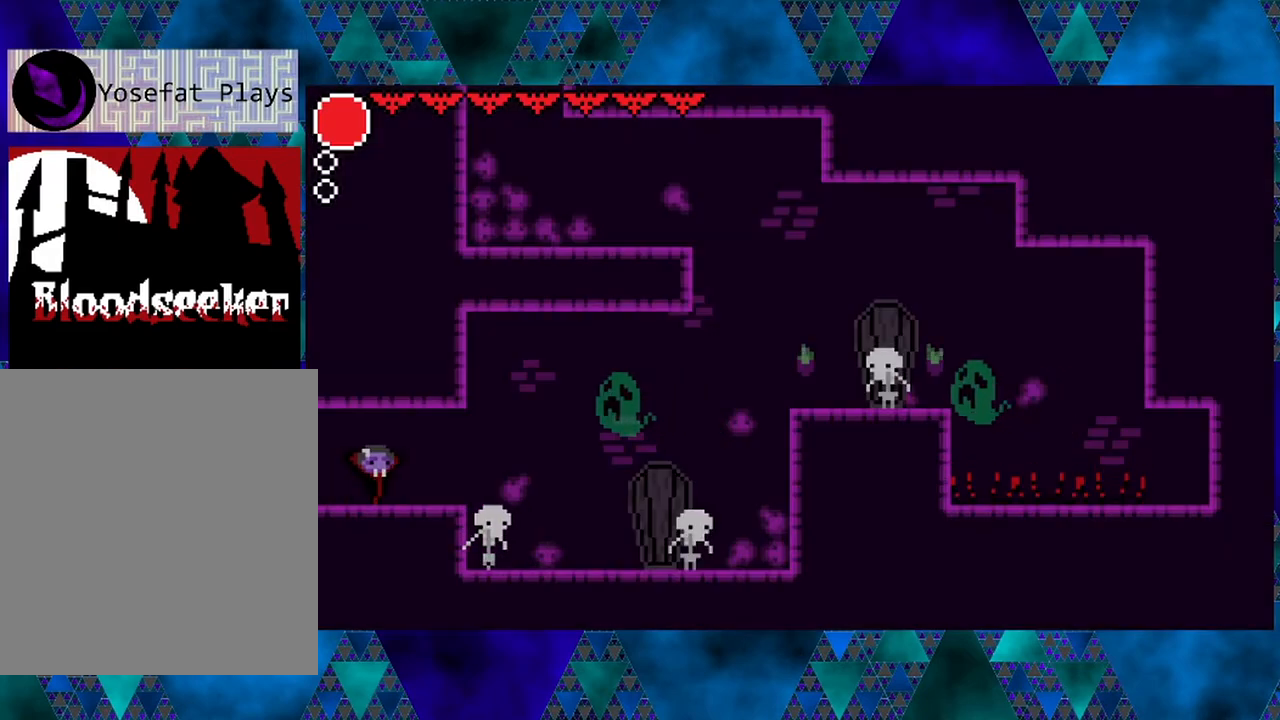
{"buttons": [], "left_stick": "center", "right_stick": "center", "events": []}
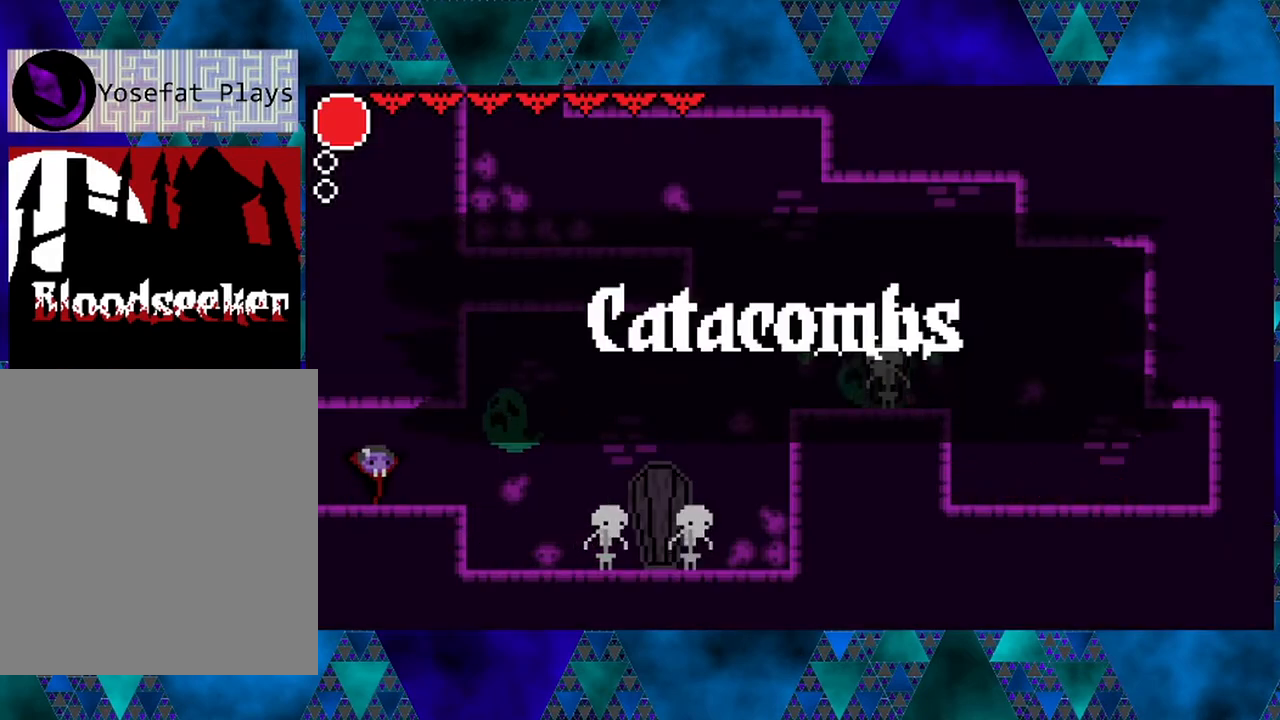
{"buttons": ["Y"], "left_stick": "center", "right_stick": "center", "events": [[333, "Y", "down"]]}
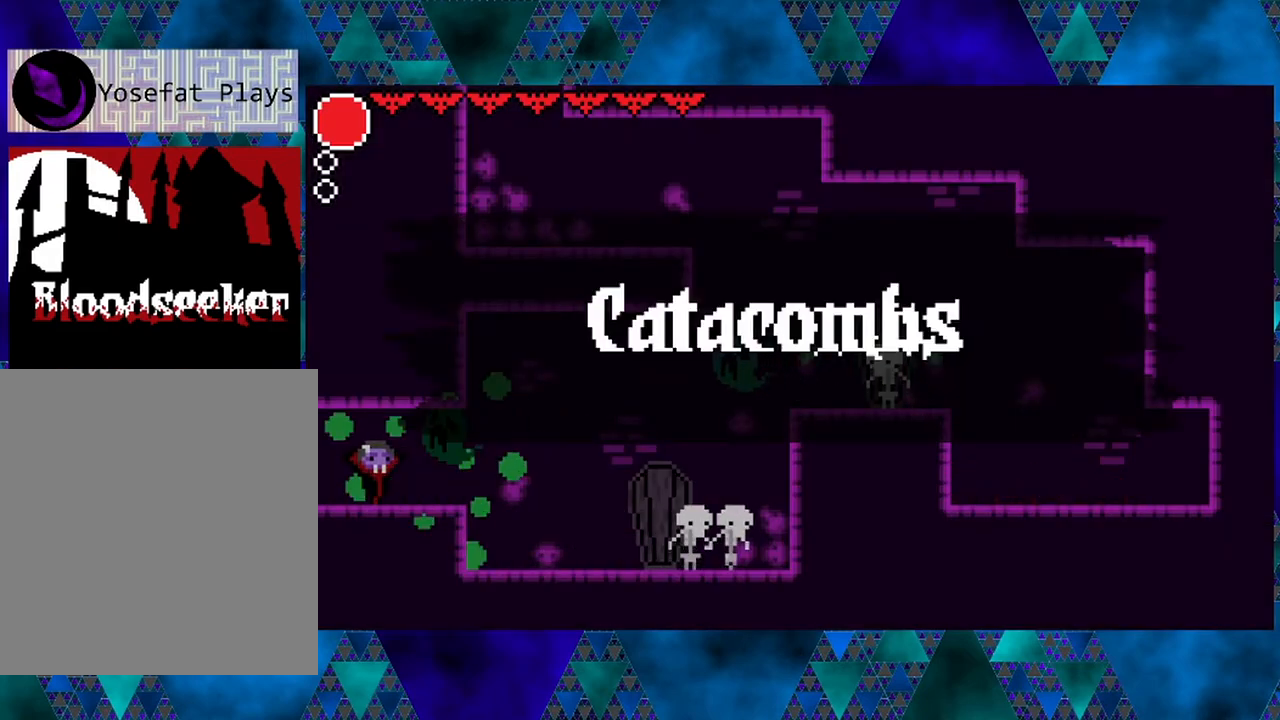
{"buttons": [], "left_stick": "center", "right_stick": "center", "events": [[33, "Y", "up"], [283, "Y", "down"], [450, "Y", "up"]]}
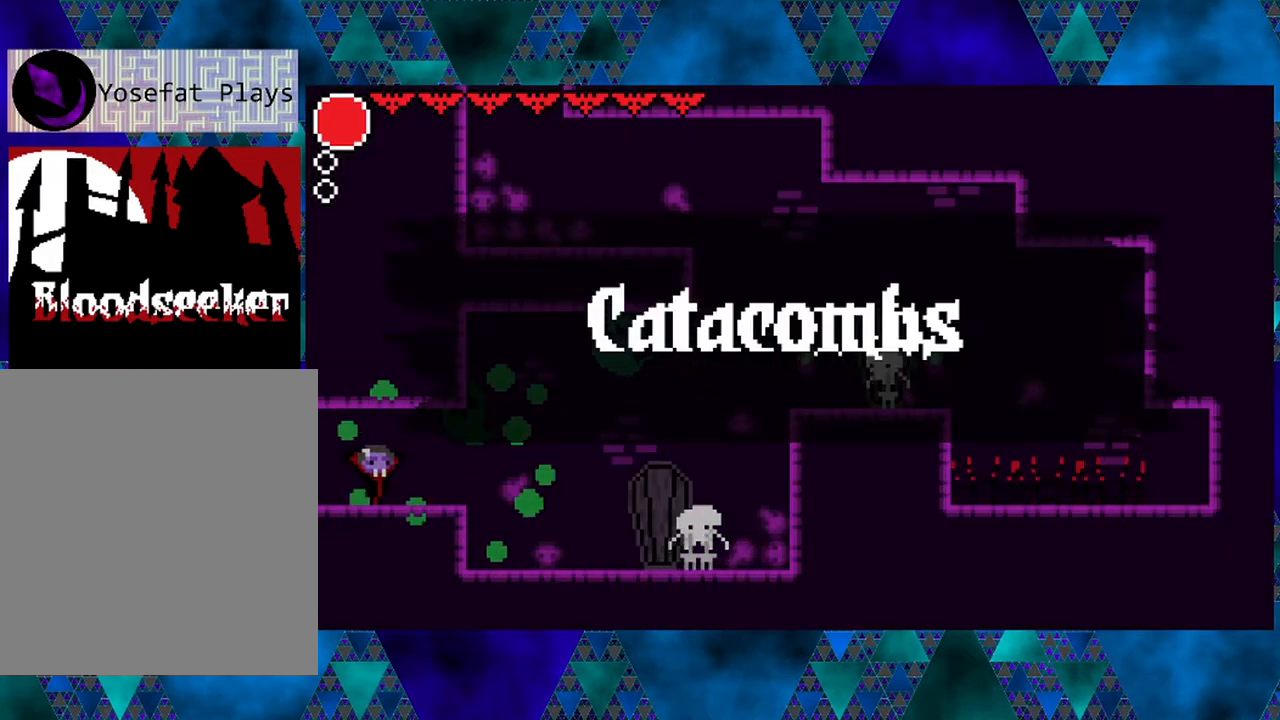
{"buttons": [], "left_stick": "center", "right_stick": "center", "events": [[250, "Y", "down"], [400, "Y", "up"]]}
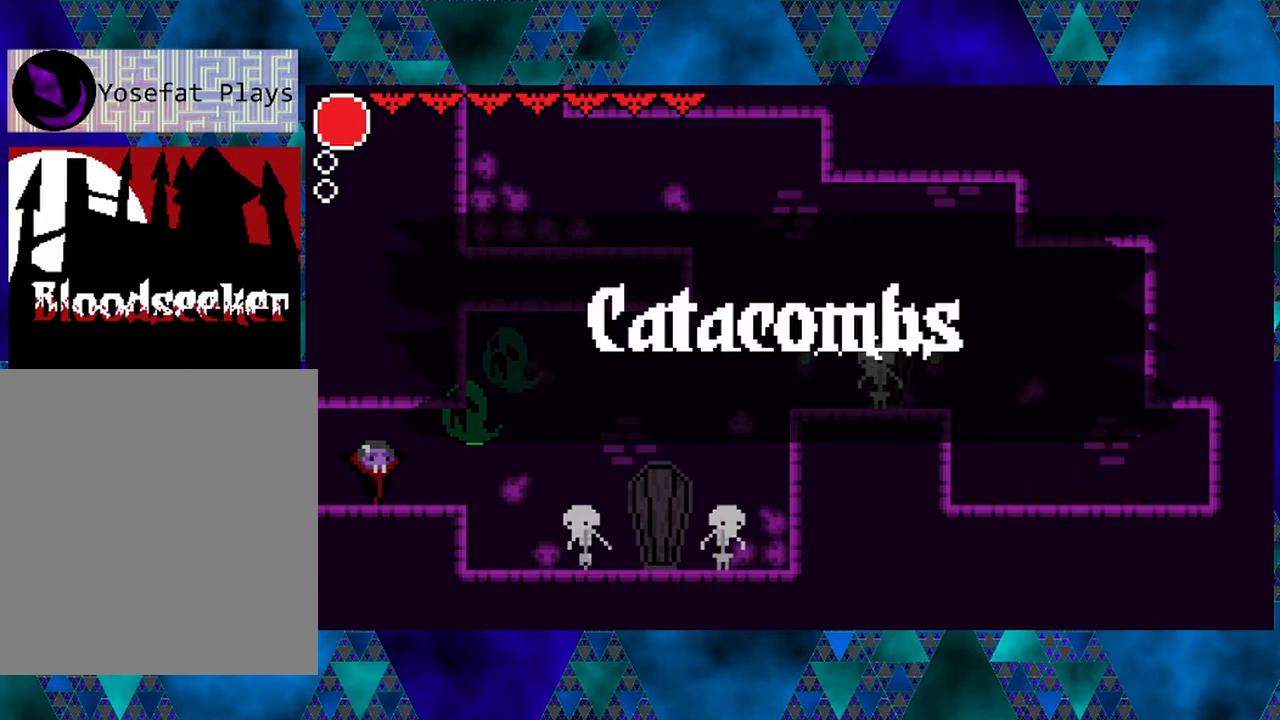
{"buttons": [], "left_stick": "center", "right_stick": "center", "events": [[167, "B", "down"], [200, "Y", "down"], [383, "Y", "up"], [400, "B", "up"]]}
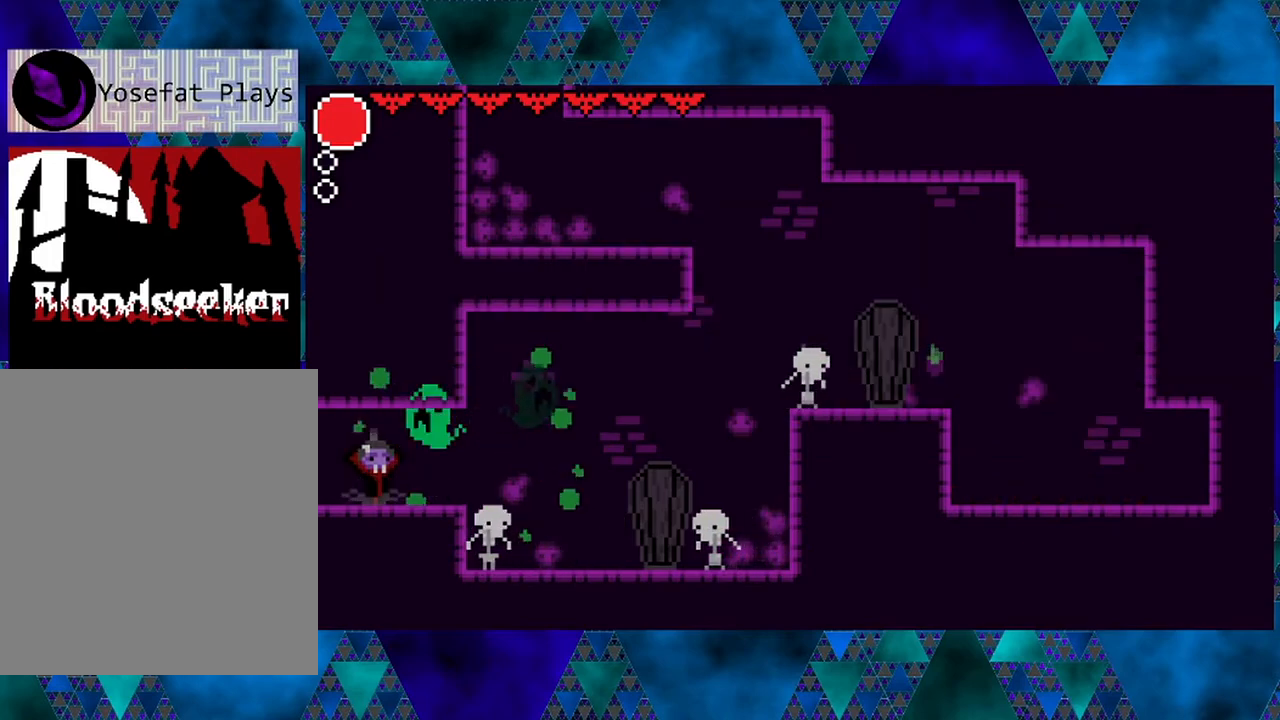
{"buttons": [], "left_stick": "center", "right_stick": "center", "events": [[83, "B", "down"], [150, "Y", "down"], [300, "B", "up"], [300, "Y", "up"]]}
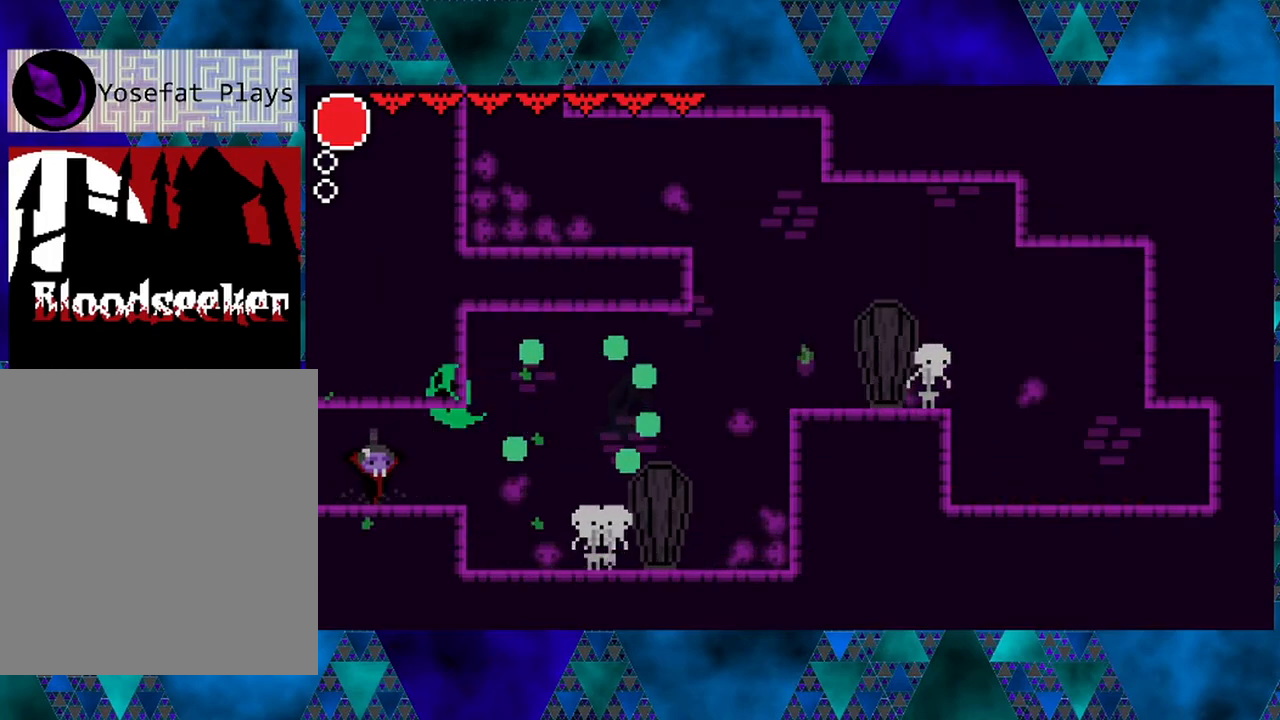
{"buttons": ["B", "Y"], "left_stick": "center", "right_stick": "center", "events": [[317, "B", "down"], [367, "Y", "down"]]}
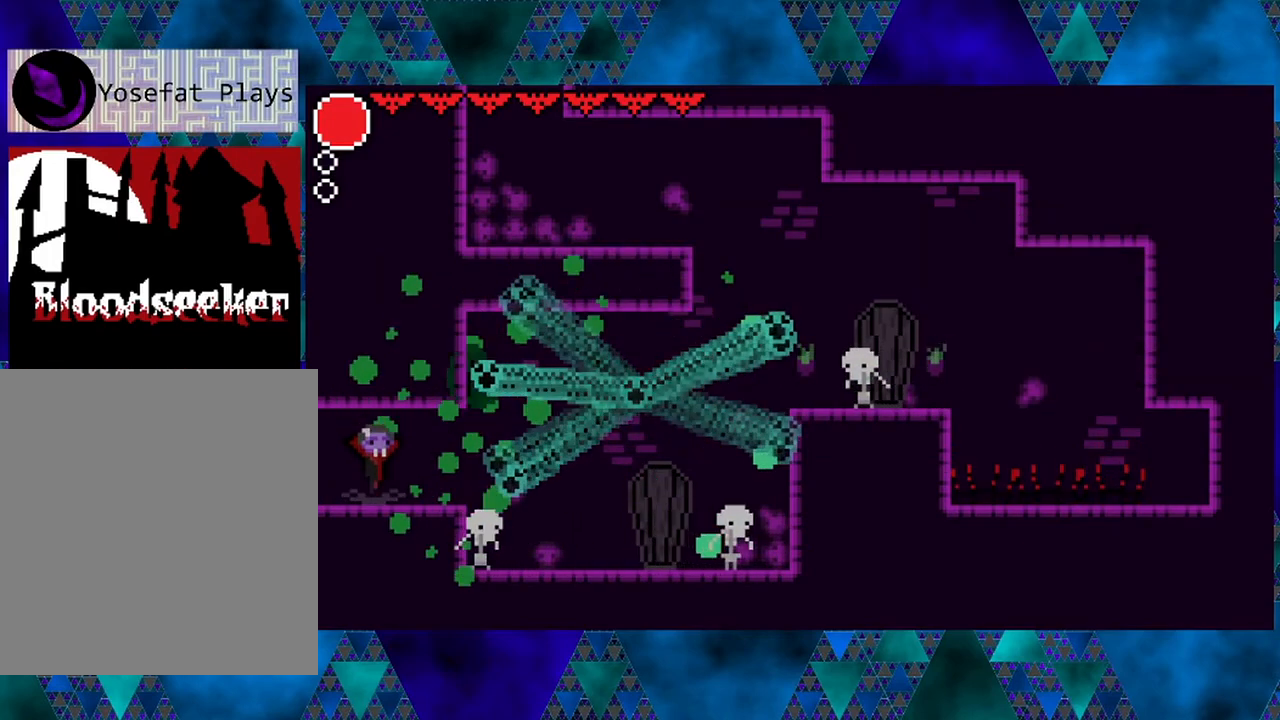
{"buttons": [], "left_stick": "center", "right_stick": "center", "events": [[50, "B", "up"], [50, "Y", "up"]]}
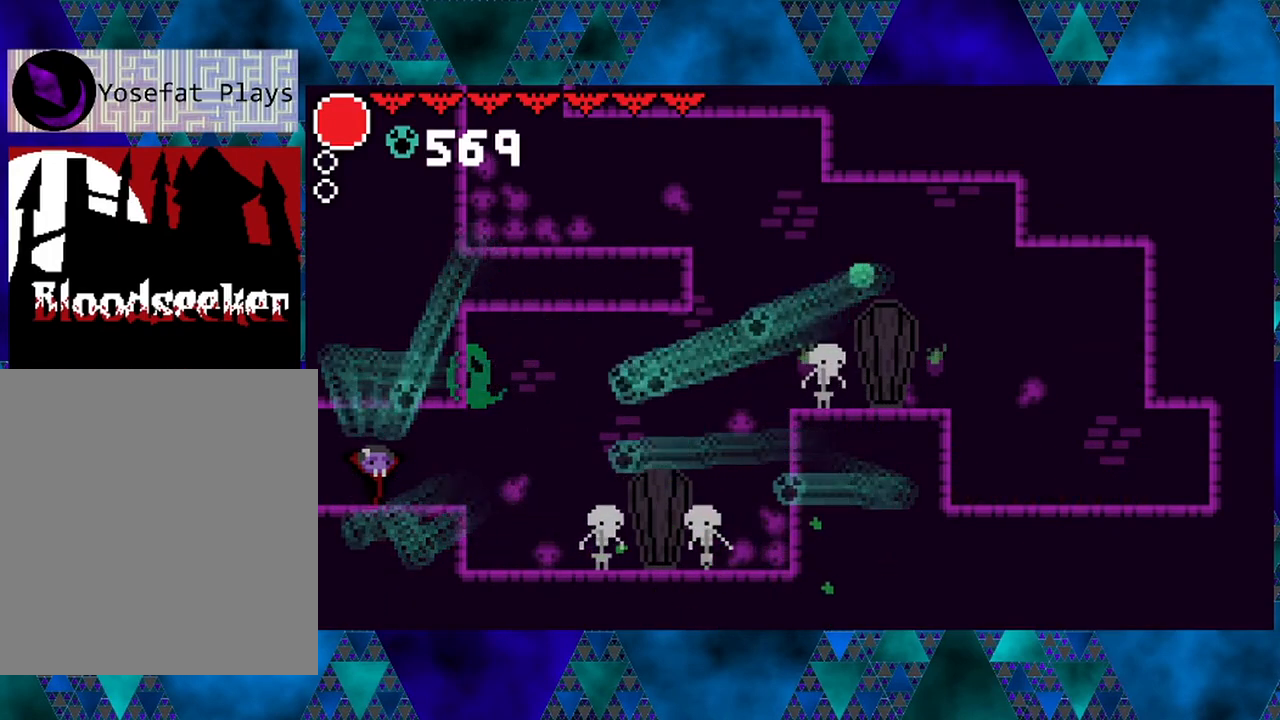
{"buttons": ["B", "Y"], "left_stick": "center", "right_stick": "center", "events": [[283, "B", "down"], [383, "Y", "down"]]}
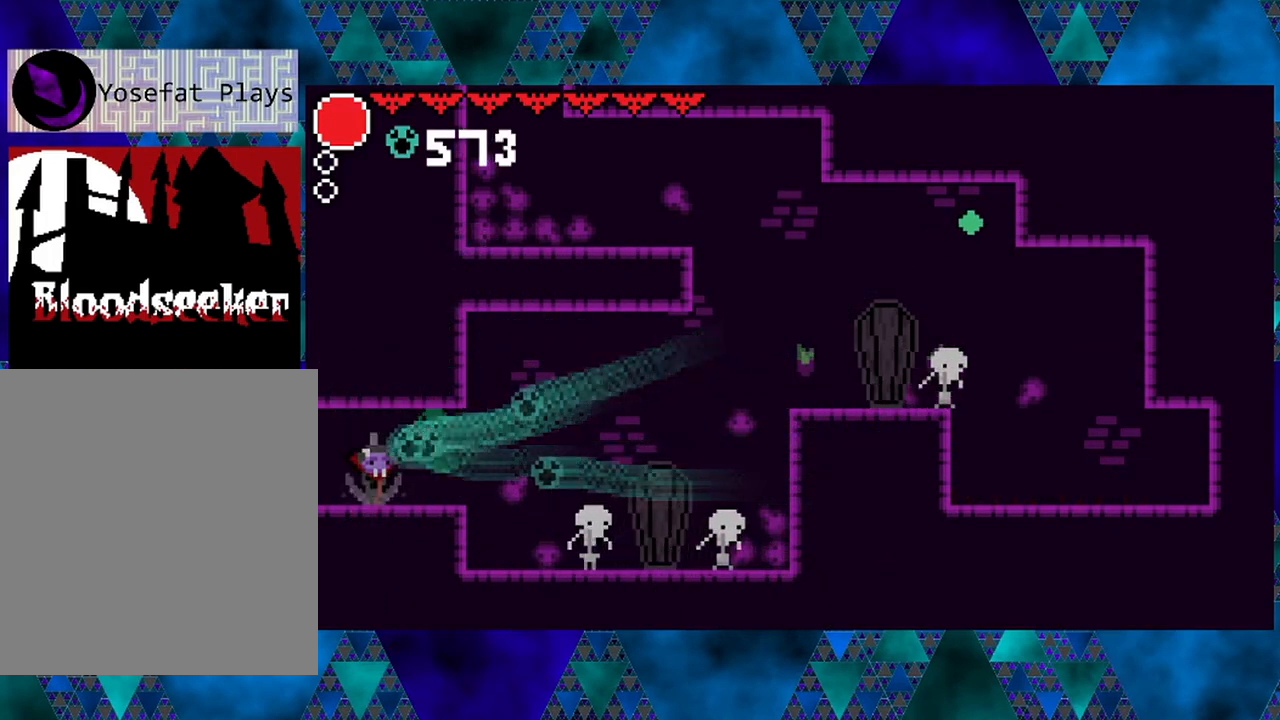
{"buttons": ["B"], "left_stick": "center", "right_stick": "center", "events": [[100, "B", "up"], [100, "Y", "up"], [450, "B", "down"]]}
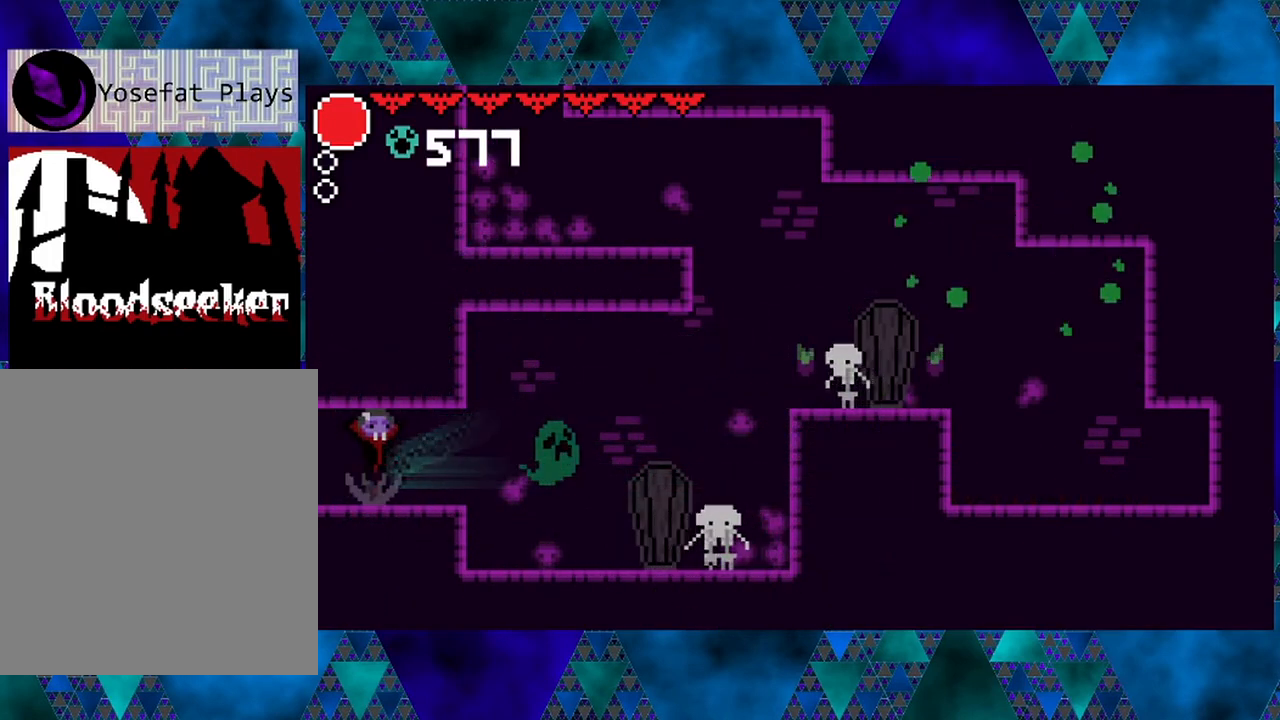
{"buttons": [], "left_stick": "center", "right_stick": "center", "events": [[50, "Y", "down"], [217, "B", "up"], [217, "Y", "up"]]}
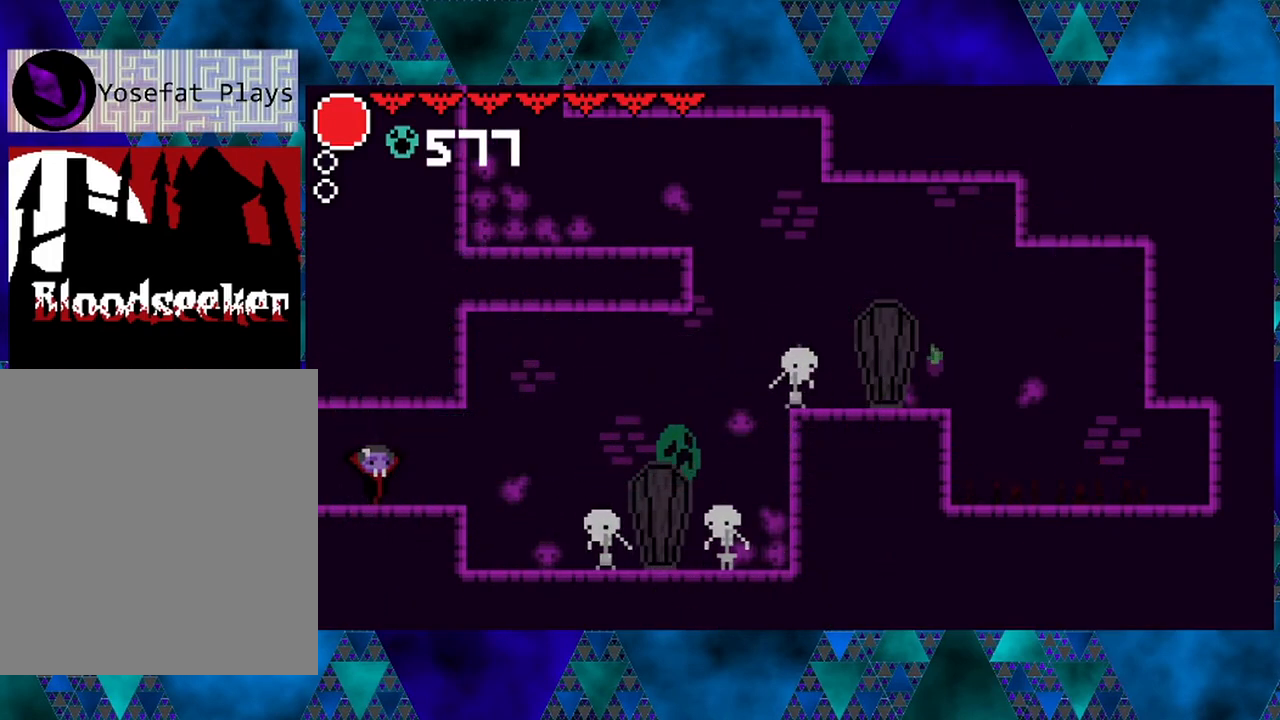
{"buttons": [], "left_stick": "center", "right_stick": "center", "events": []}
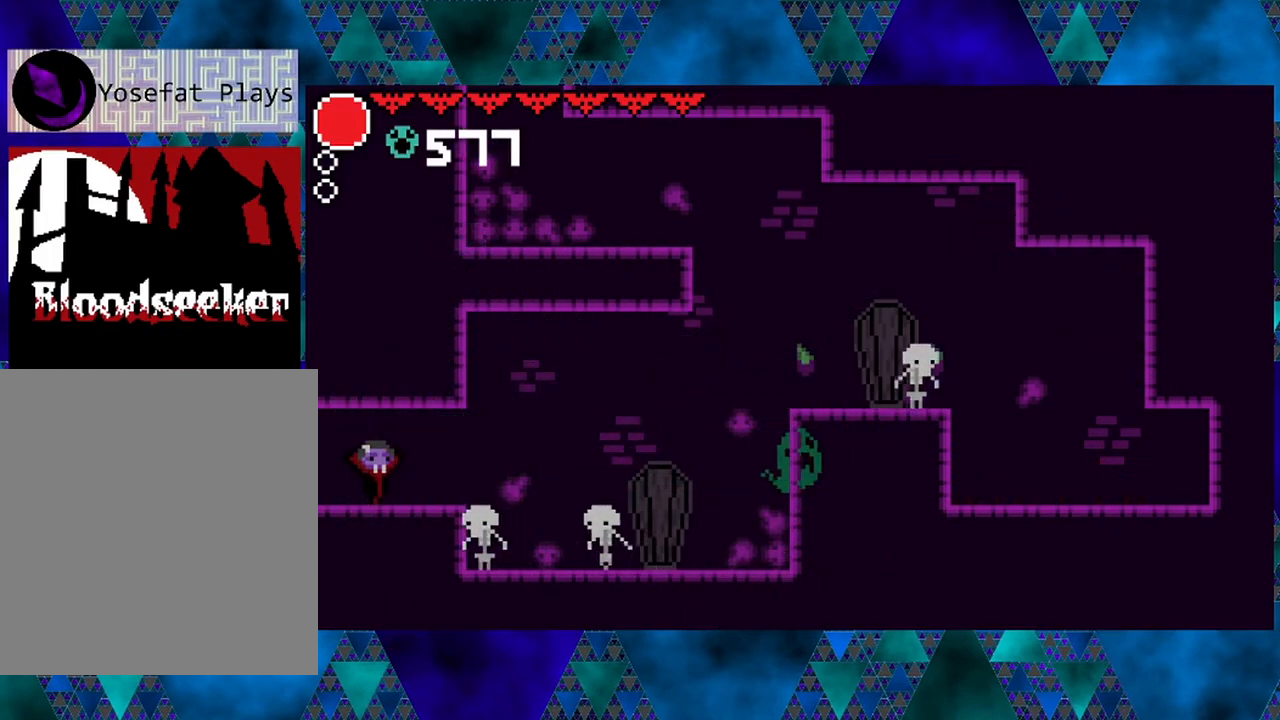
{"buttons": [], "left_stick": "center", "right_stick": "center", "events": []}
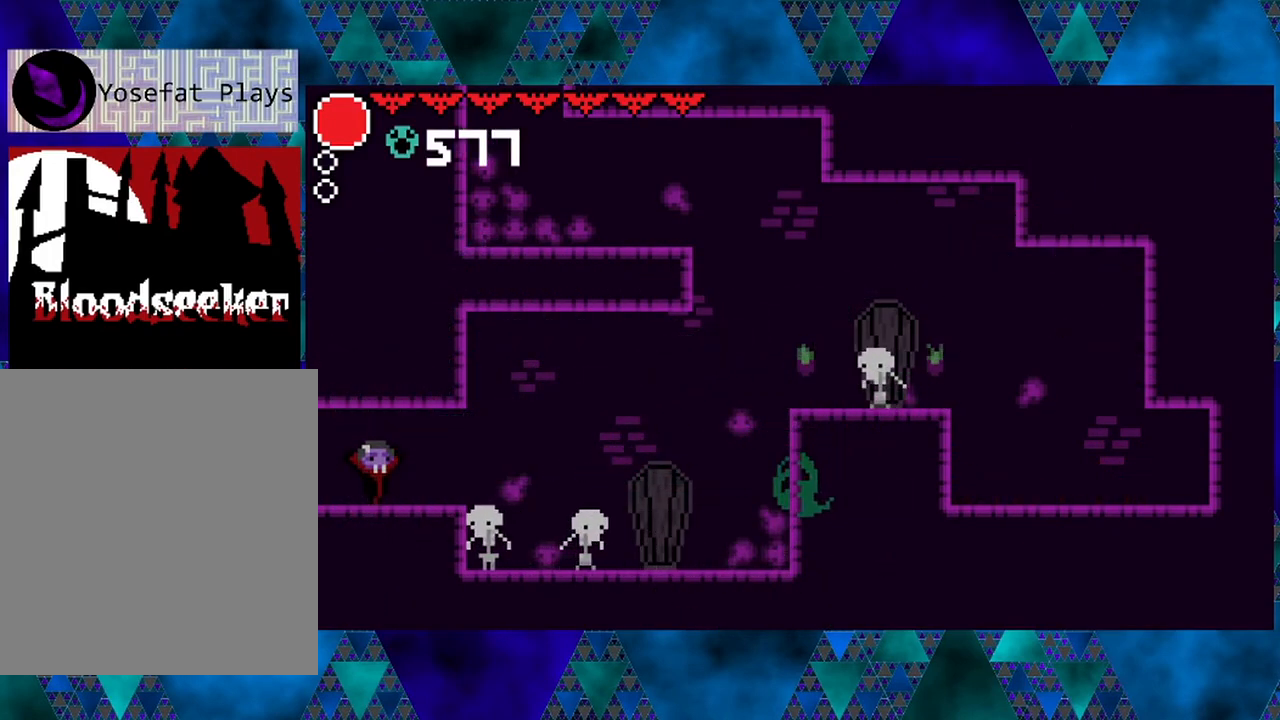
{"buttons": ["DPAD_RIGHT"], "left_stick": "center", "right_stick": "center", "events": [[117, "DPAD_RIGHT", "down"], [250, "DPAD_RIGHT", "up"], [383, "DPAD_RIGHT", "down"]]}
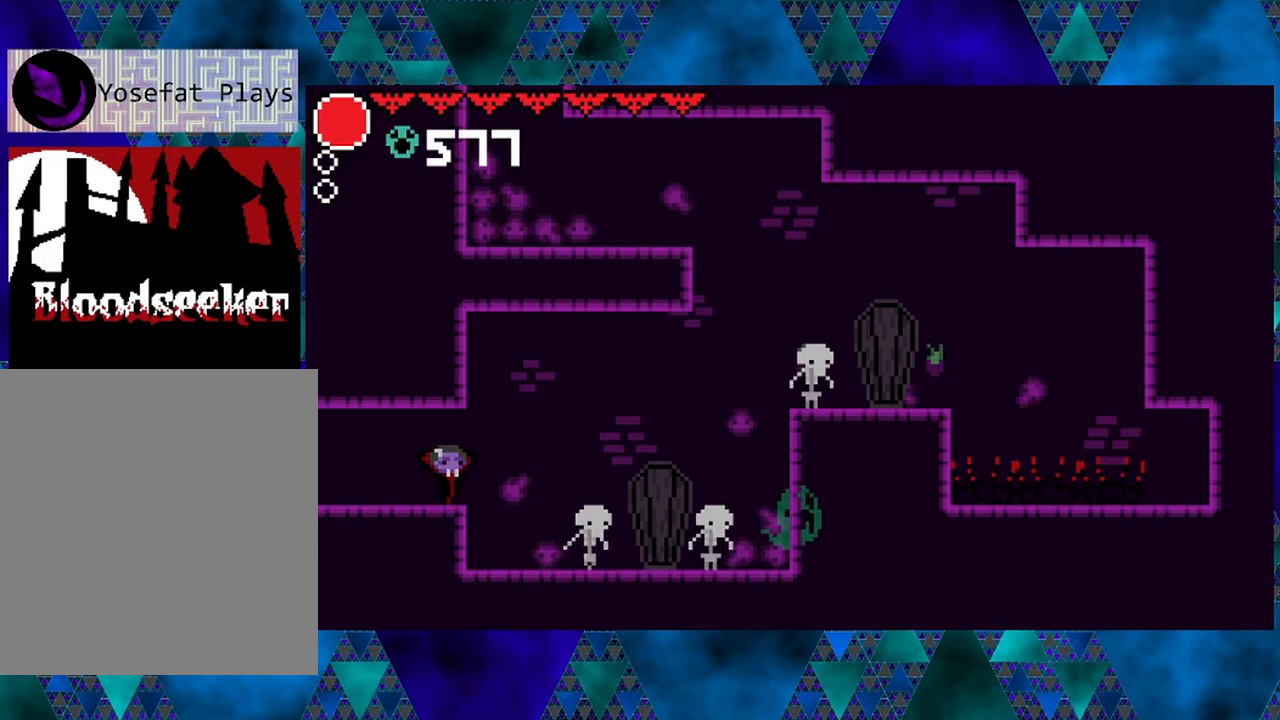
{"buttons": ["DPAD_RIGHT"], "left_stick": "center", "right_stick": "center", "events": []}
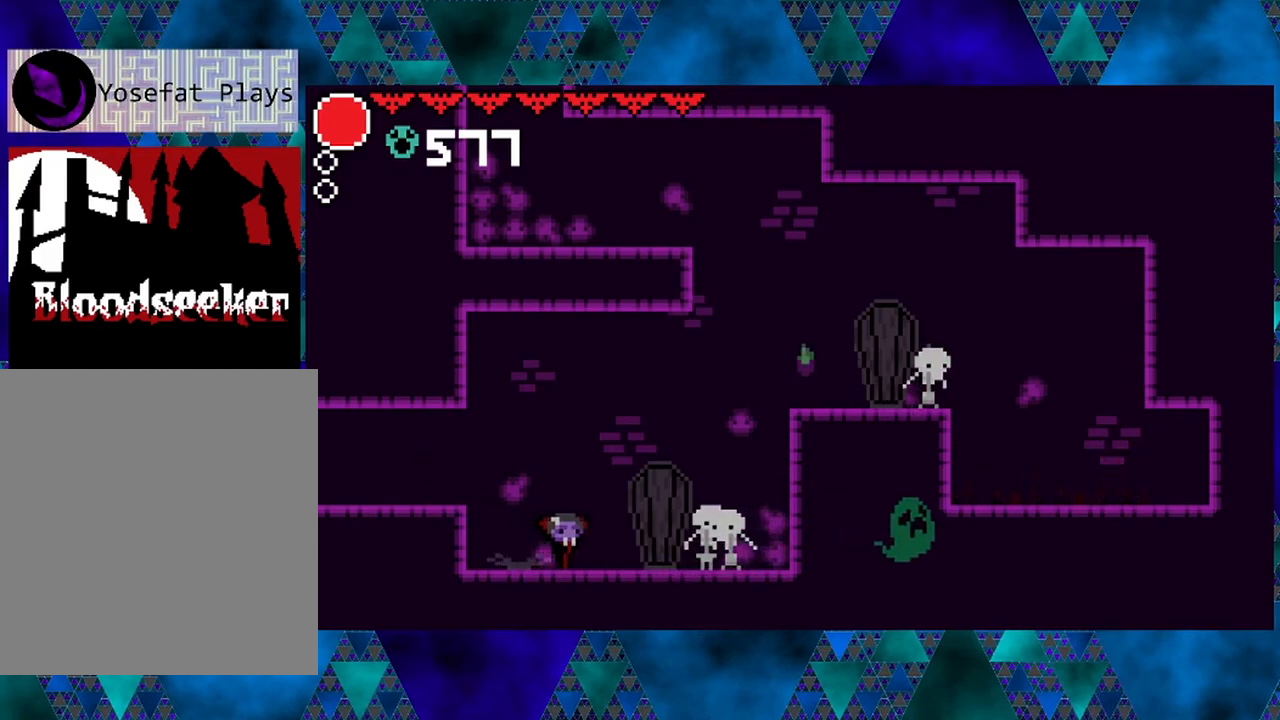
{"buttons": ["DPAD_LEFT"], "left_stick": "center", "right_stick": "center", "events": [[50, "Y", "down"], [83, "DPAD_RIGHT", "up"], [250, "DPAD_LEFT", "down"], [250, "Y", "up"]]}
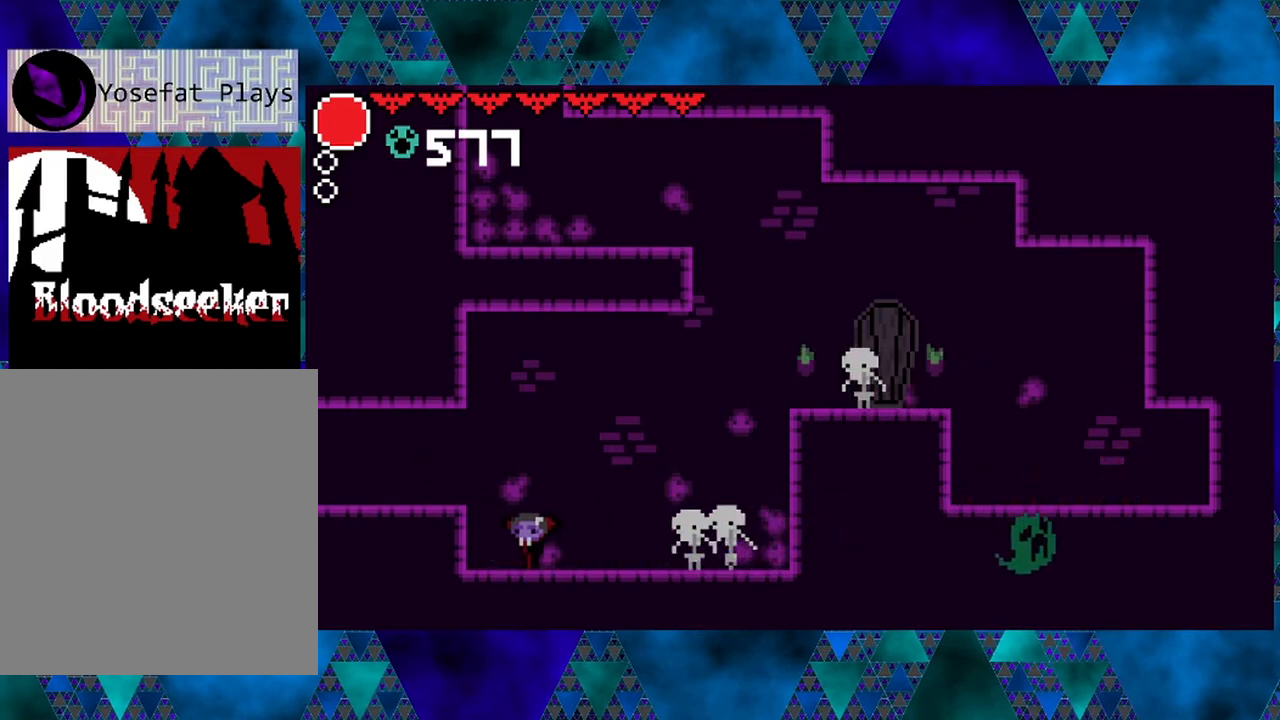
{"buttons": [], "left_stick": "center", "right_stick": "center", "events": [[17, "DPAD_LEFT", "up"], [50, "DPAD_RIGHT", "down"], [167, "DPAD_RIGHT", "up"], [167, "Y", "down"], [367, "Y", "up"]]}
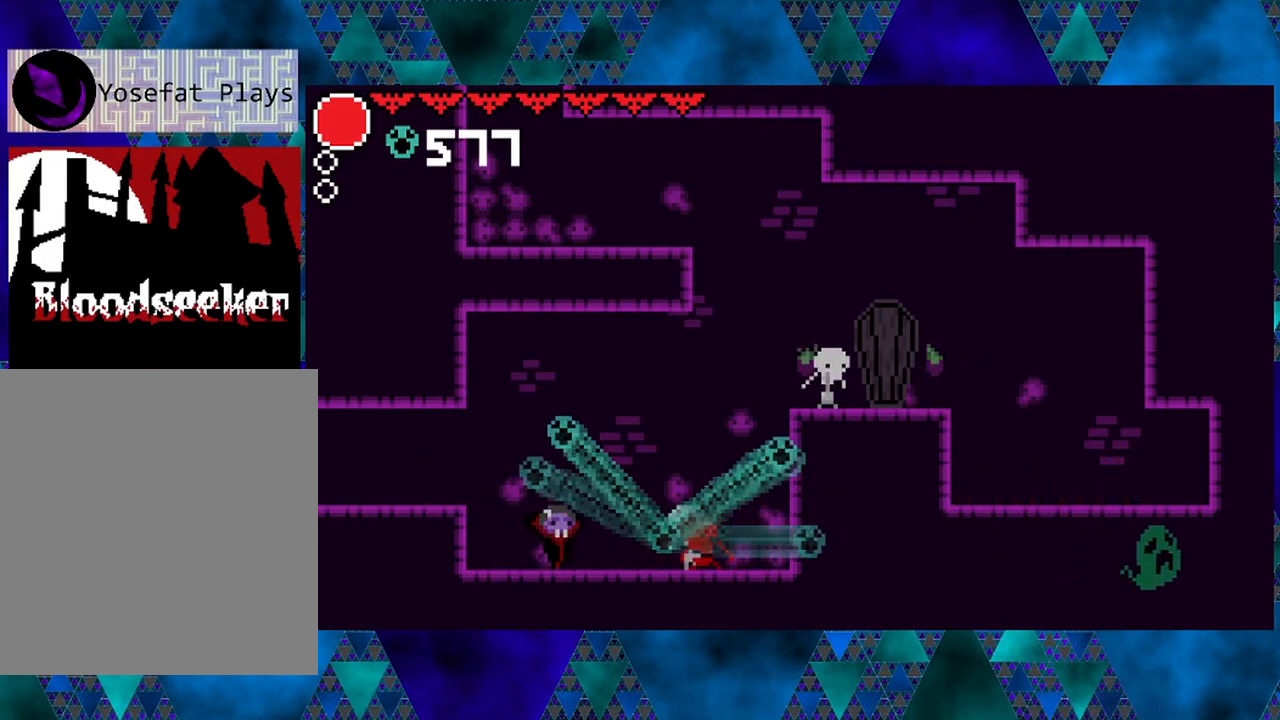
{"buttons": [], "left_stick": "center", "right_stick": "center", "events": [[183, "Y", "down"], [367, "Y", "up"]]}
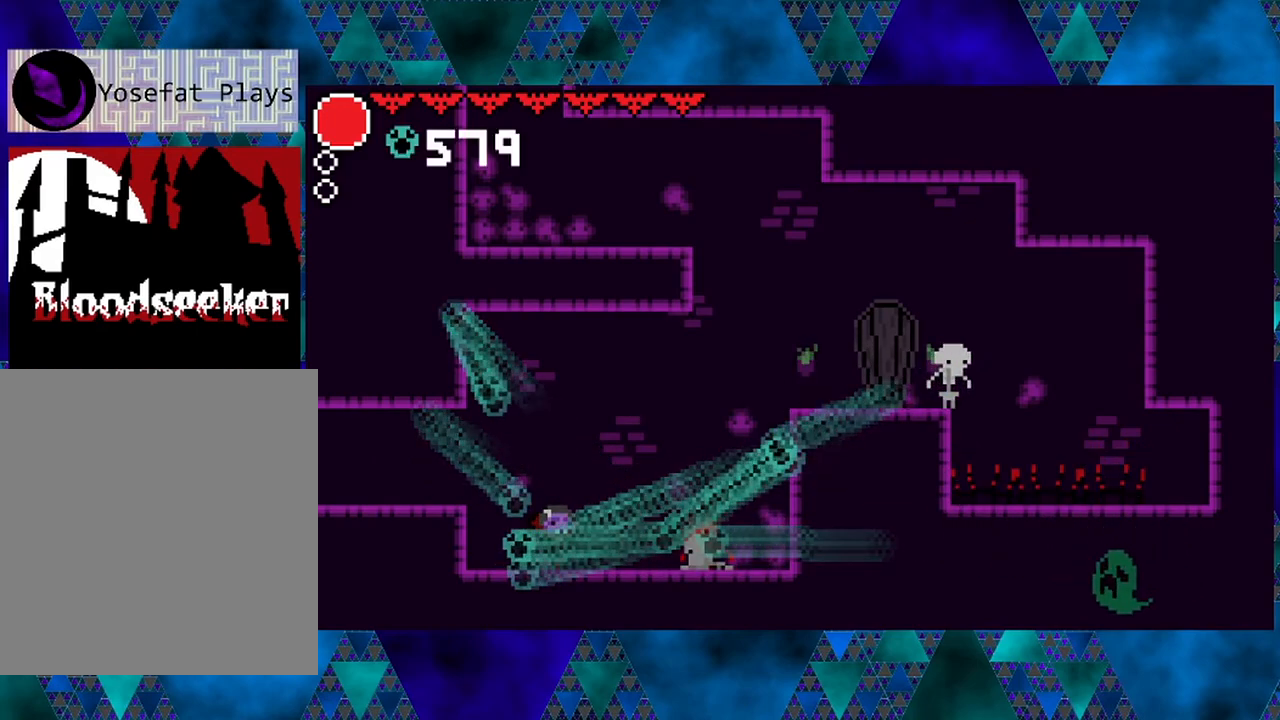
{"buttons": ["DPAD_RIGHT"], "left_stick": "center", "right_stick": "center", "events": [[183, "DPAD_RIGHT", "down"]]}
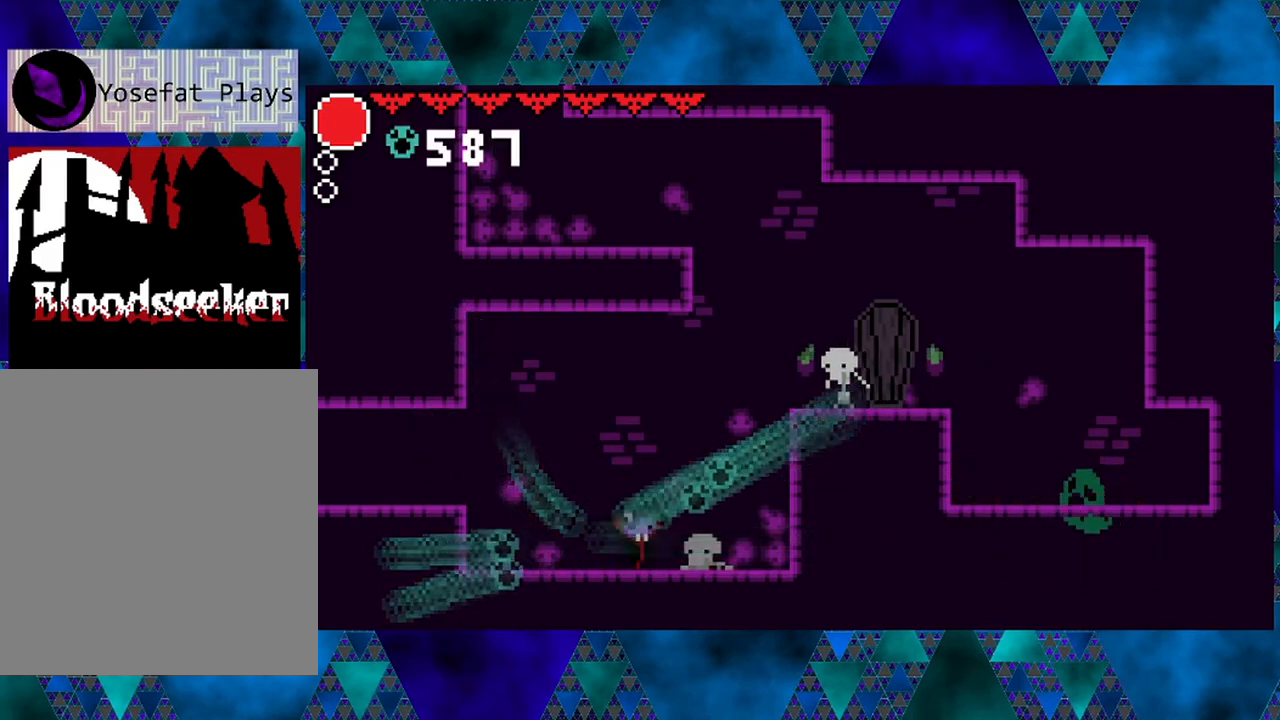
{"buttons": ["B", "Y", "DPAD_RIGHT"], "left_stick": "center", "right_stick": "center", "events": [[300, "B", "down"], [433, "Y", "down"]]}
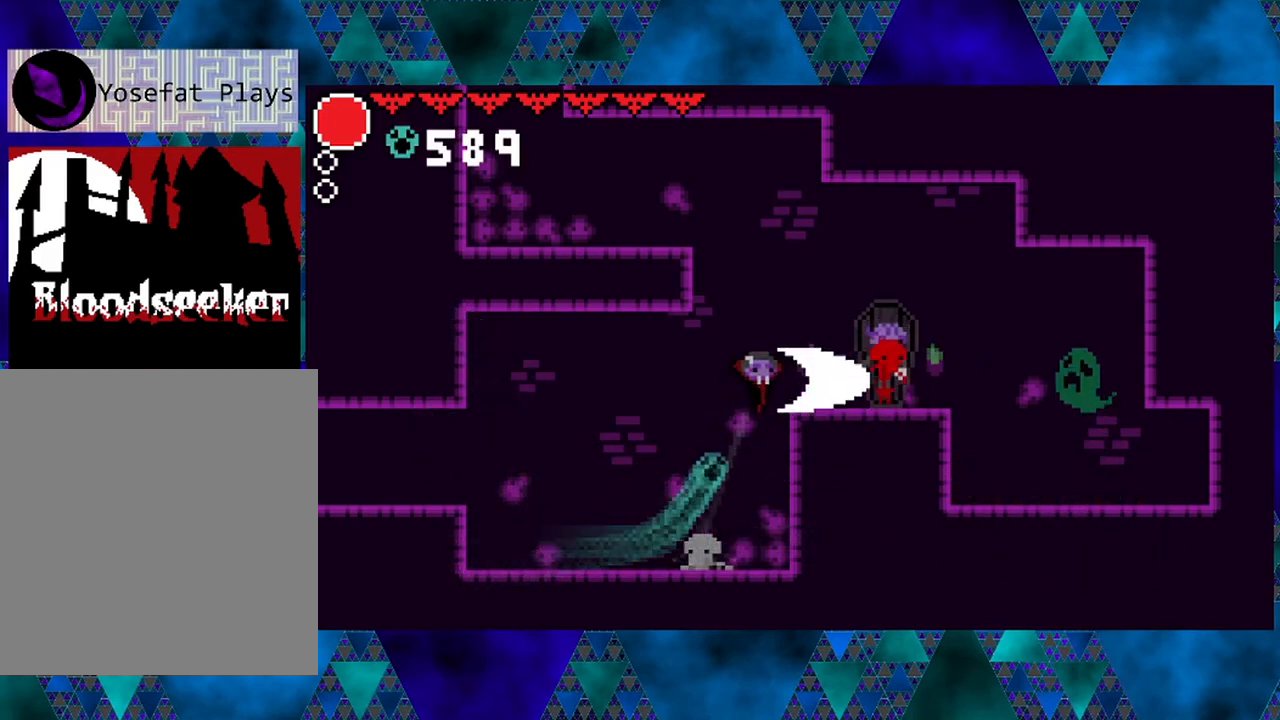
{"buttons": ["Y"], "left_stick": "center", "right_stick": "center", "events": [[217, "B", "up"], [217, "DPAD_RIGHT", "up"], [217, "Y", "up"], [367, "Y", "down"]]}
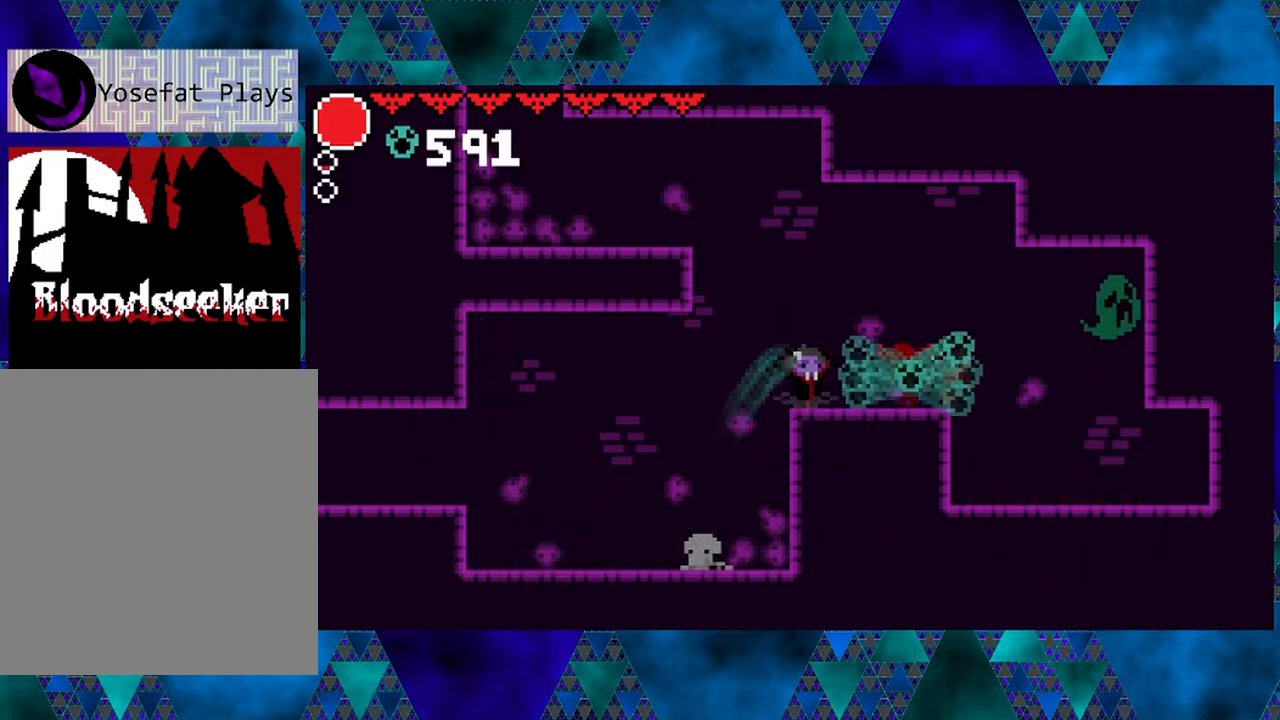
{"buttons": [], "left_stick": "center", "right_stick": "center", "events": [[17, "Y", "up"], [283, "Y", "down"], [450, "Y", "up"]]}
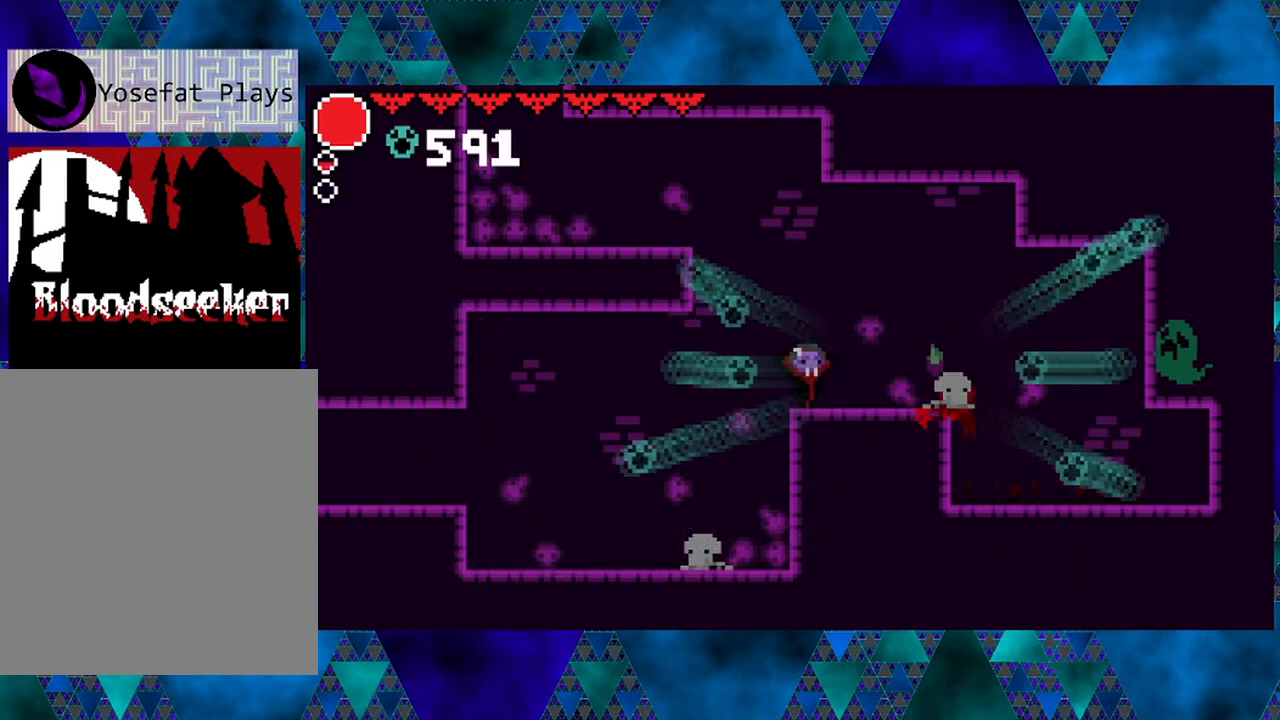
{"buttons": [], "left_stick": "center", "right_stick": "center", "events": [[233, "DPAD_RIGHT", "down"], [317, "DPAD_RIGHT", "up"]]}
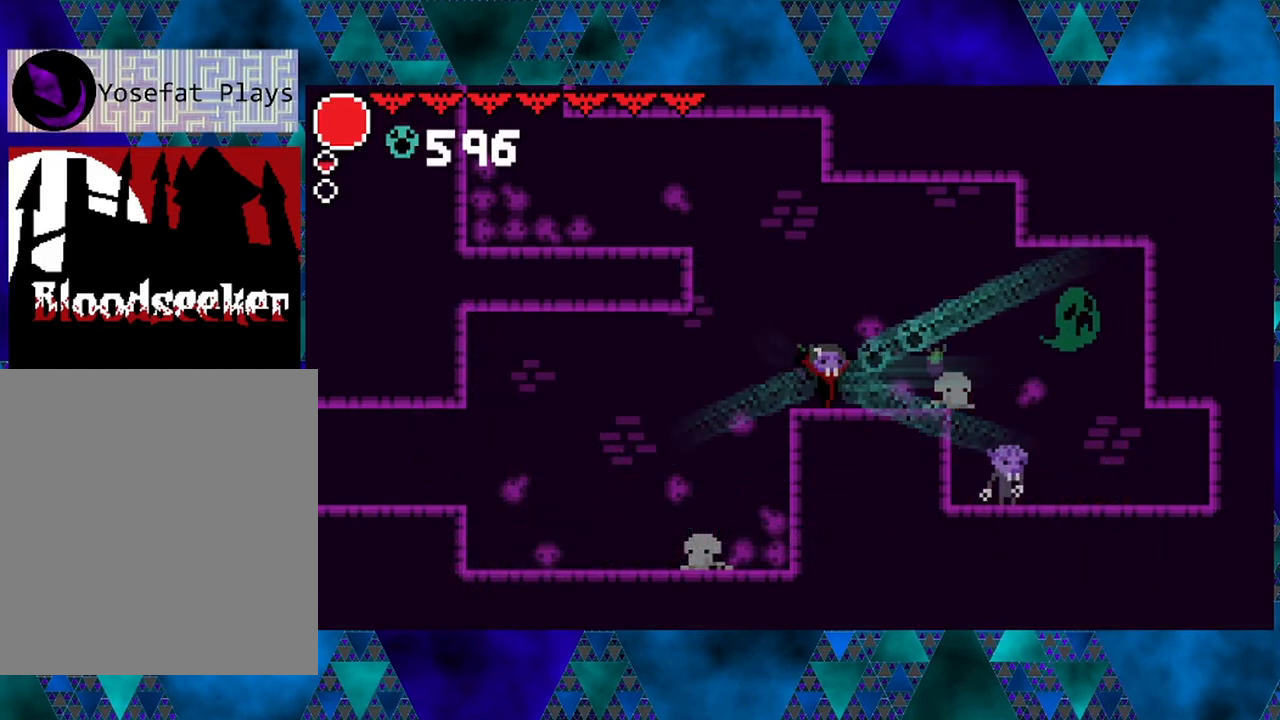
{"buttons": ["DPAD_RIGHT"], "left_stick": "center", "right_stick": "center", "events": [[283, "DPAD_RIGHT", "down"]]}
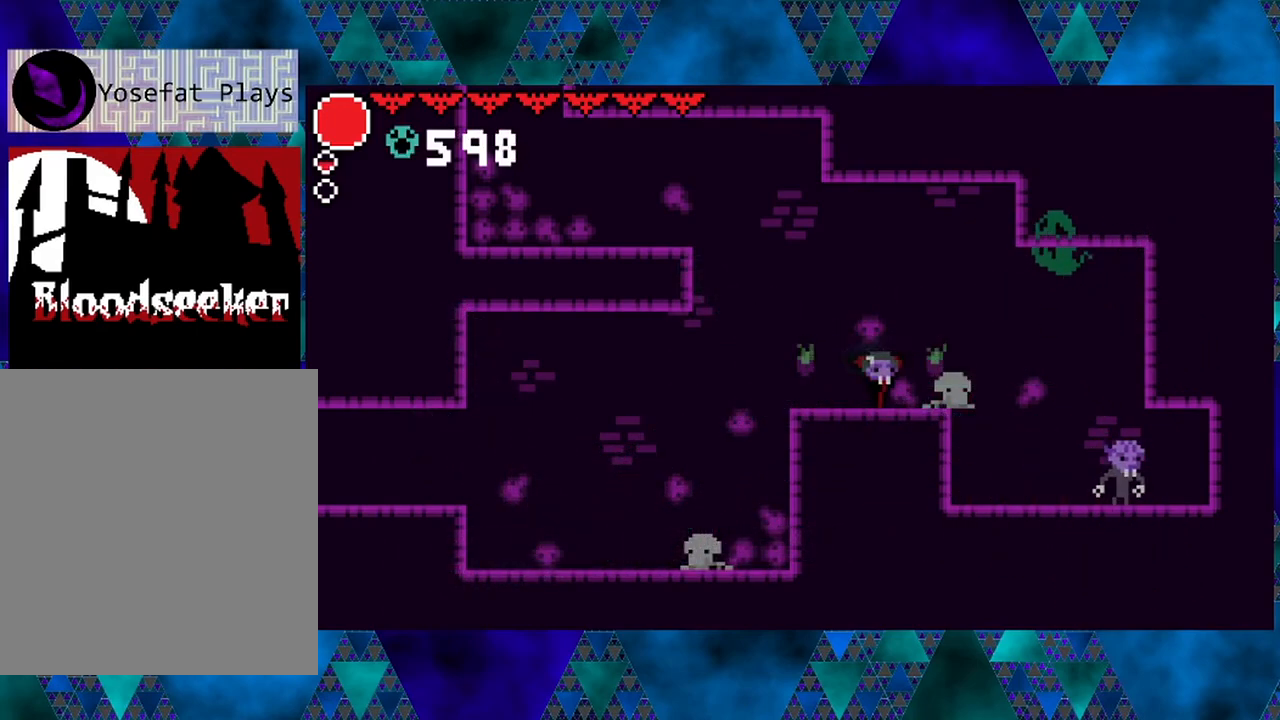
{"buttons": [], "left_stick": "center", "right_stick": "center", "events": [[50, "DPAD_RIGHT", "up"]]}